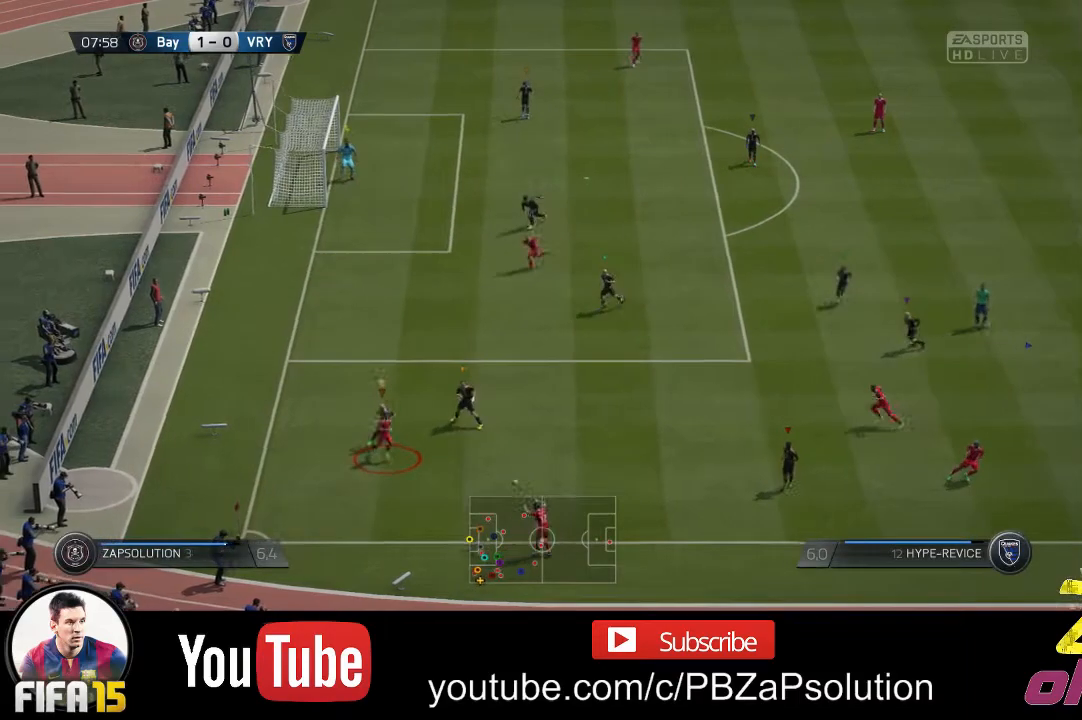
Gameplay with a controller (Xbox layout); each line is a JSON object with the inputs held at the frame after it. "events" lists button and stick changes between this image and that frame as [ms after this image, input, new state], when the widget could be followed in between. Not read: L3 R3.
{"buttons": [], "left_stick": "down-left", "right_stick": "center", "events": [[383, "left_stick", "down"], [500, "left_stick", "down-left"]]}
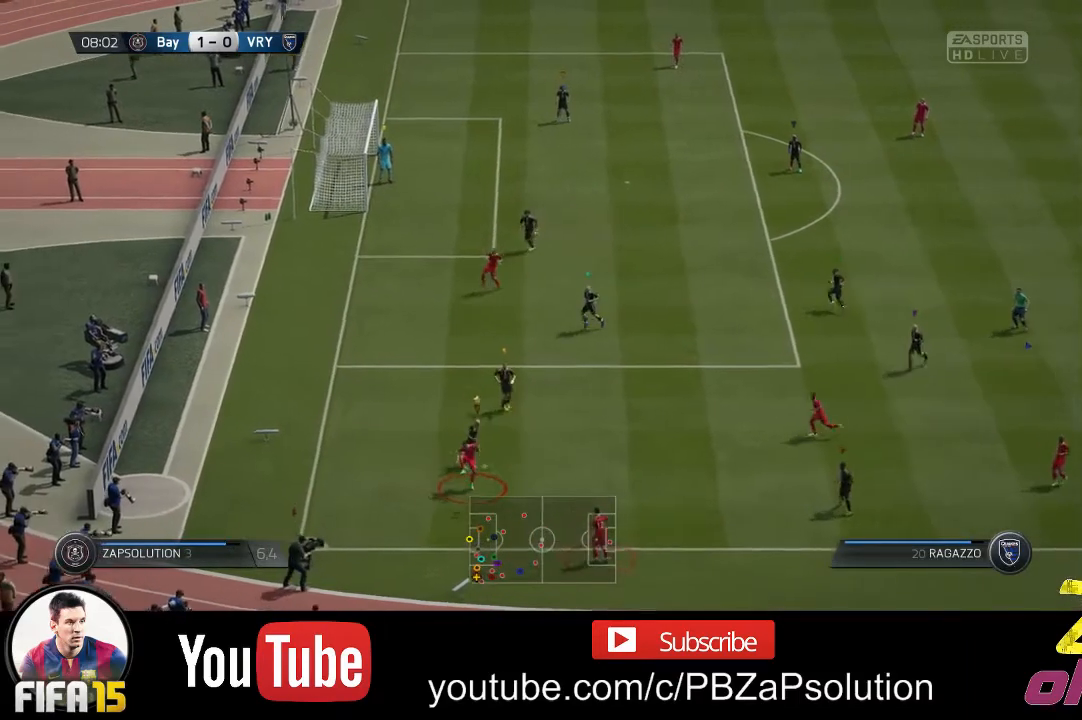
{"buttons": [], "left_stick": "down", "right_stick": "center", "events": [[367, "left_stick", "left"], [483, "left_stick", "down"]]}
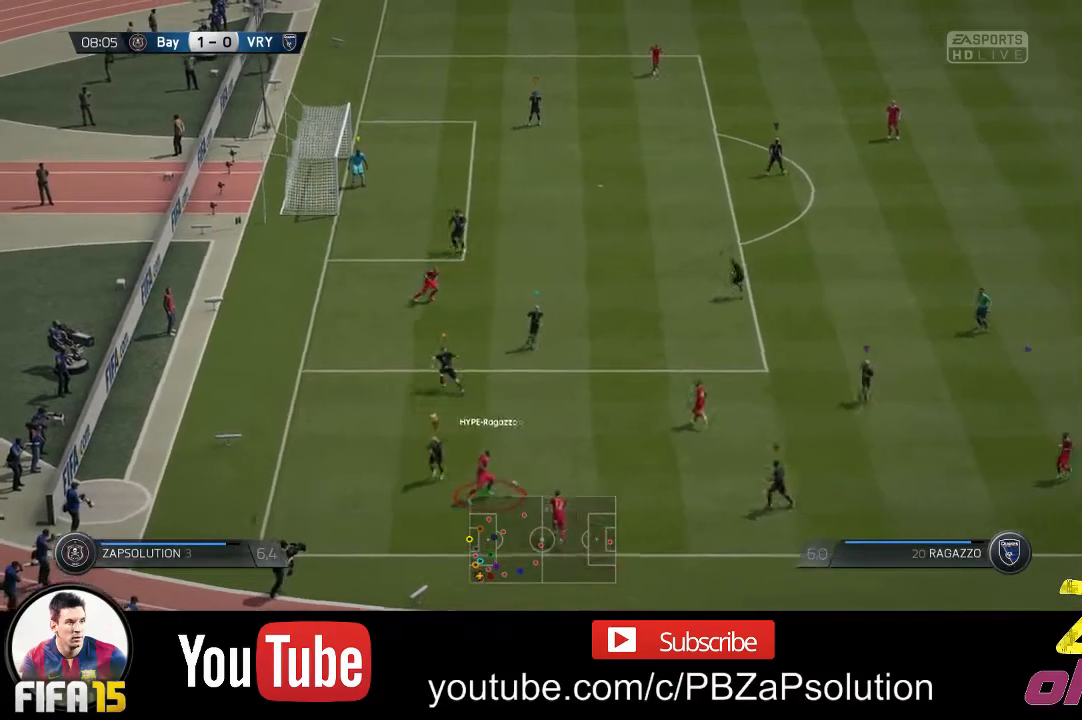
{"buttons": ["R2"], "left_stick": "up-right", "right_stick": "center", "events": [[83, "left_stick", "up-right"], [317, "R2", "down"]]}
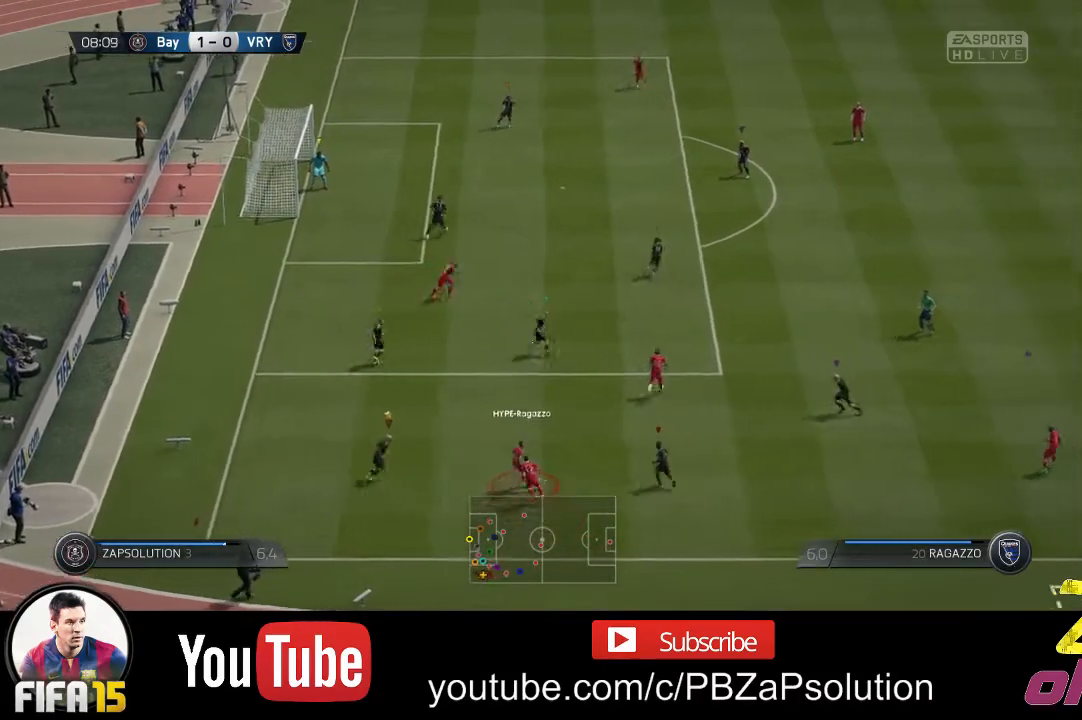
{"buttons": [], "left_stick": "left", "right_stick": "center", "events": [[417, "R2", "up"], [483, "left_stick", "left"]]}
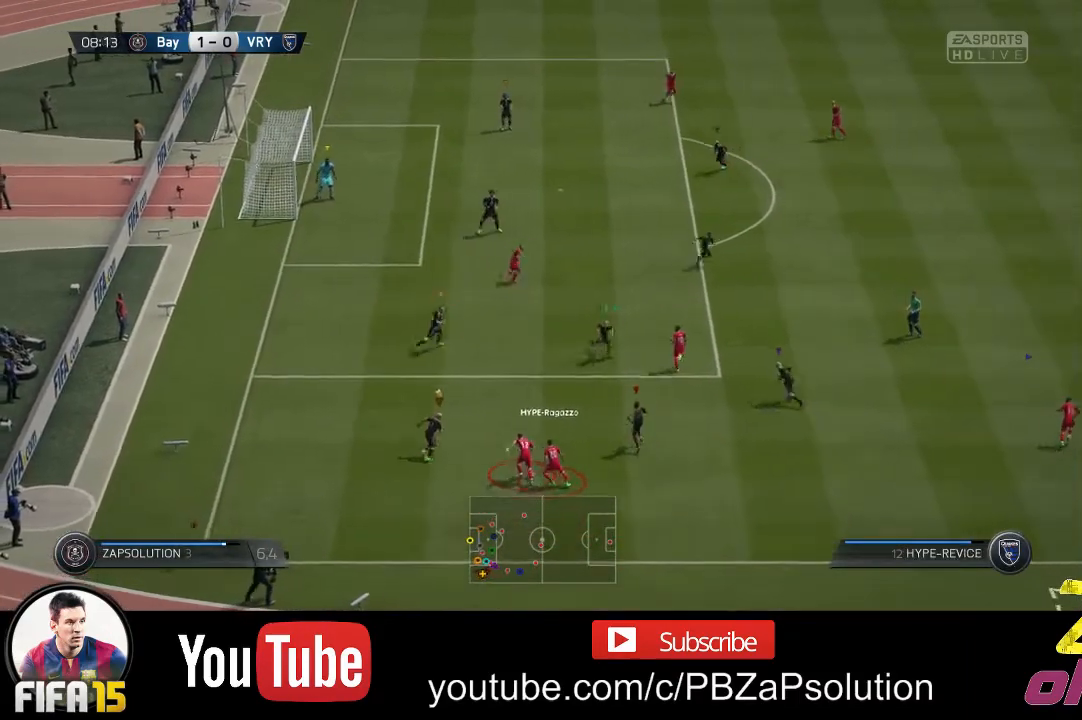
{"buttons": [], "left_stick": "down", "right_stick": "center", "events": [[83, "left_stick", "down-left"], [267, "left_stick", "down-right"], [467, "left_stick", "down"]]}
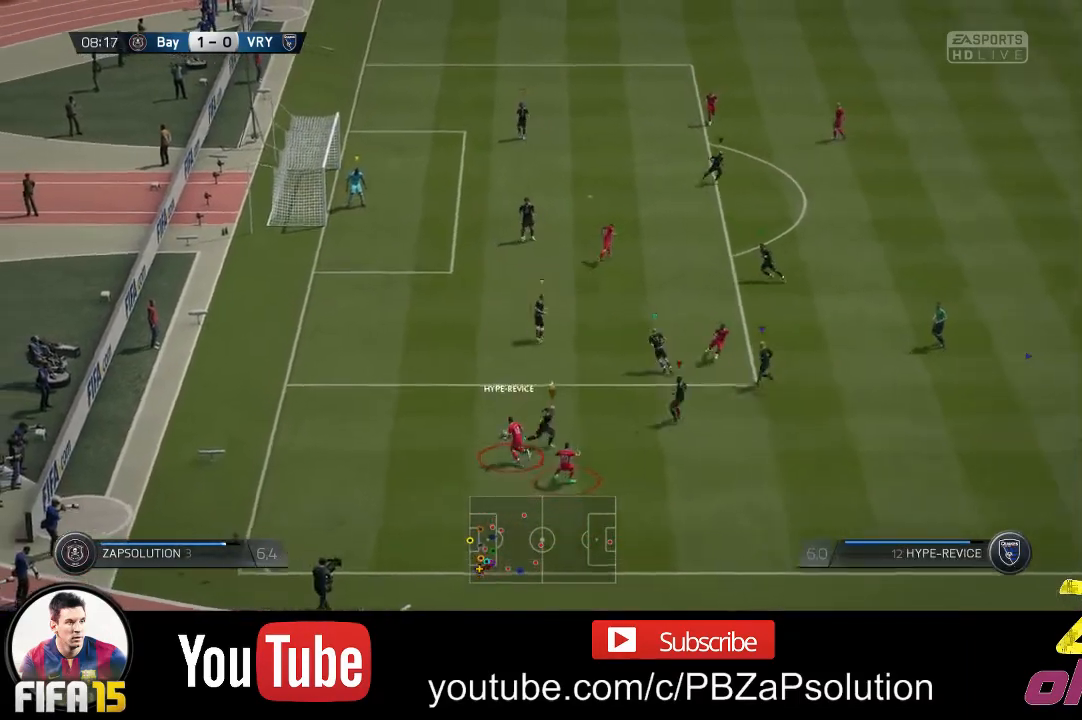
{"buttons": ["R2"], "left_stick": "left", "right_stick": "center", "events": [[267, "left_stick", "down-left"], [283, "R2", "down"], [500, "left_stick", "left"]]}
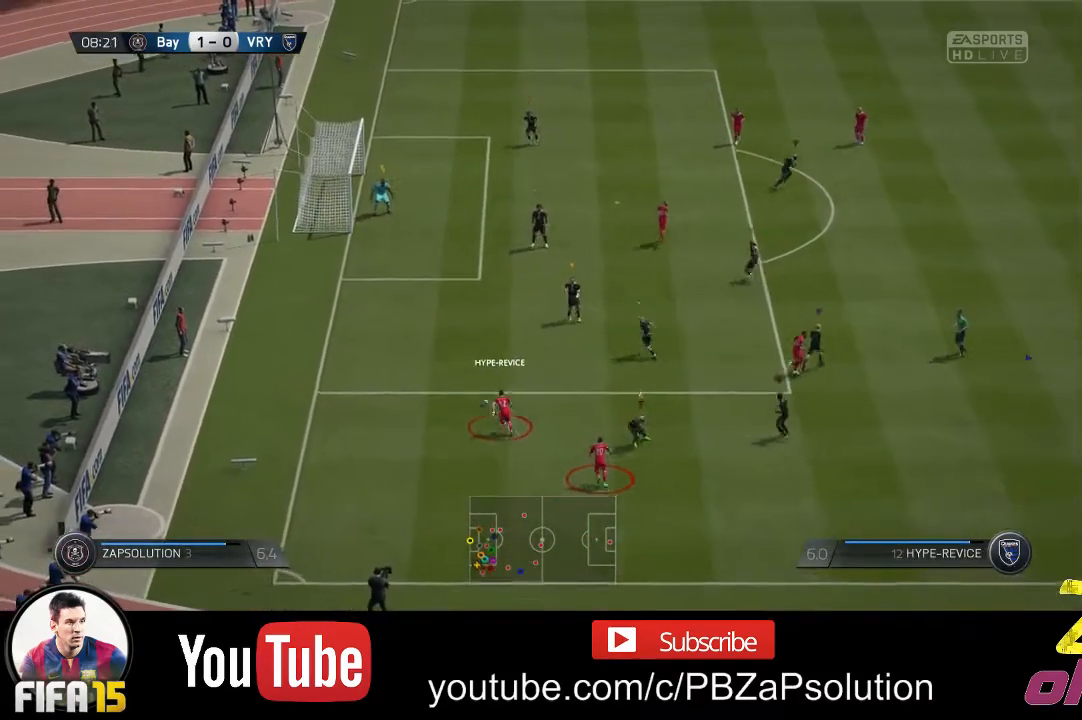
{"buttons": ["R2"], "left_stick": "up-left", "right_stick": "center", "events": [[417, "left_stick", "up-left"]]}
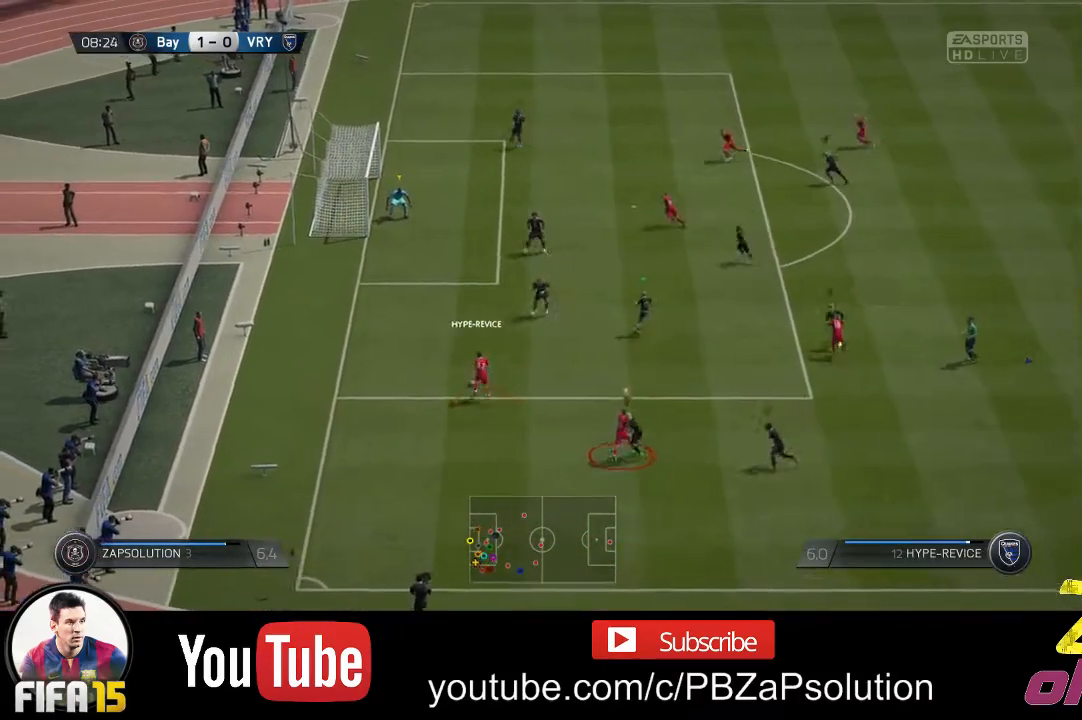
{"buttons": ["R2"], "left_stick": "up-left", "right_stick": "center", "events": []}
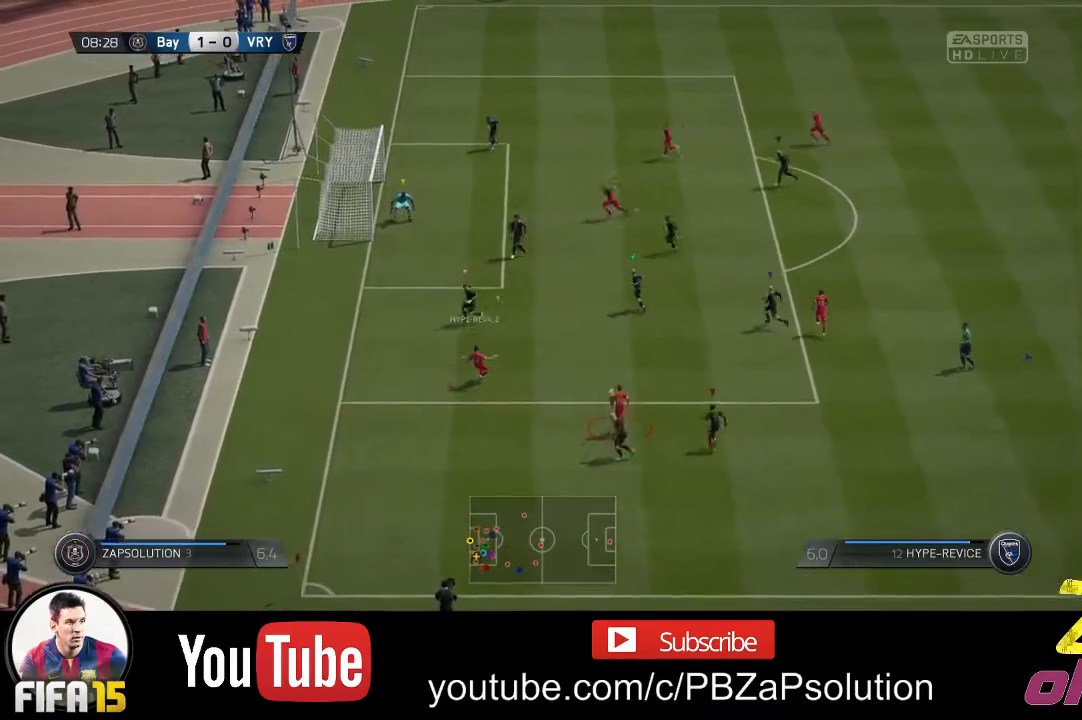
{"buttons": [], "left_stick": "up", "right_stick": "center", "events": [[317, "left_stick", "up"], [450, "R2", "up"]]}
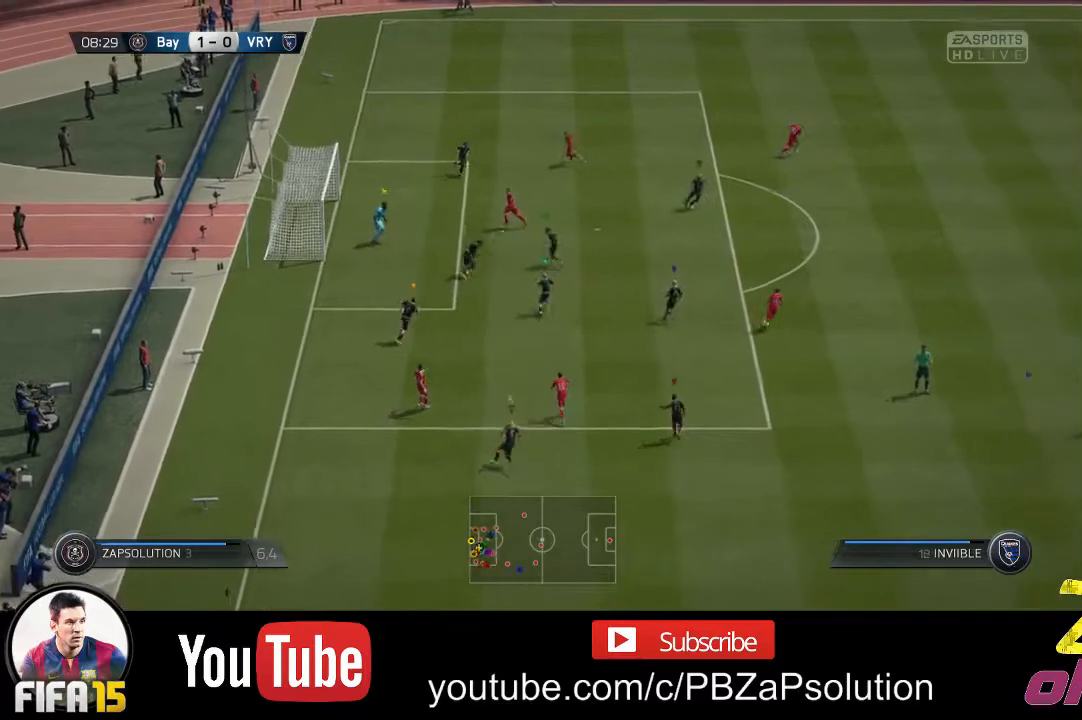
{"buttons": [], "left_stick": "up", "right_stick": "center", "events": []}
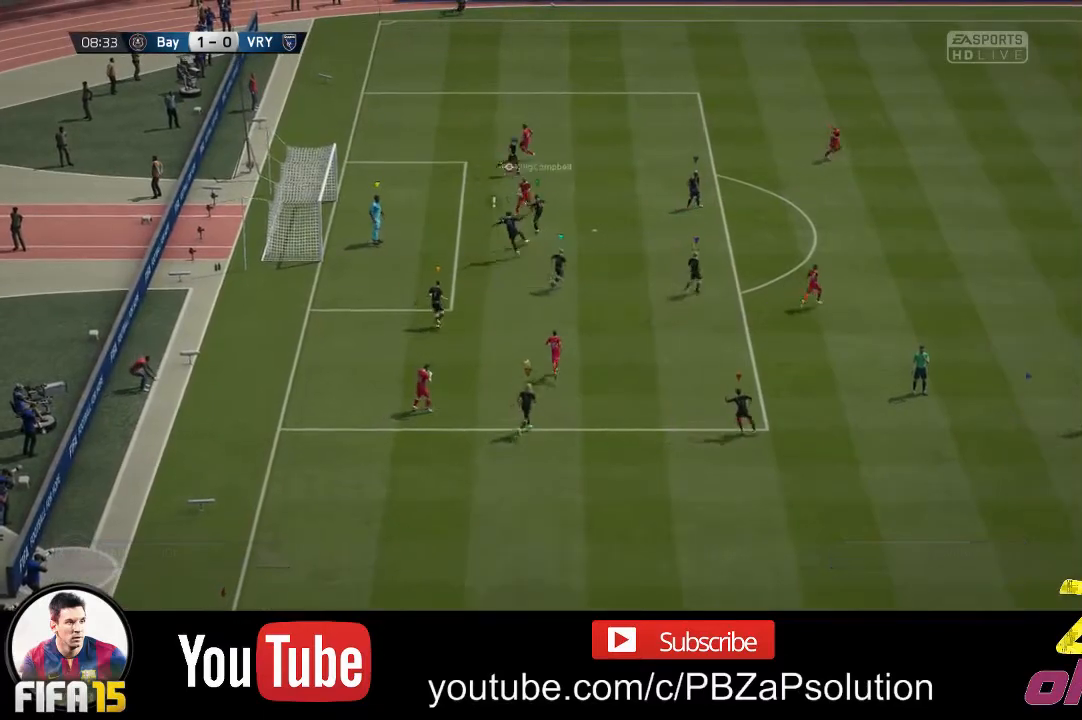
{"buttons": [], "left_stick": "up", "right_stick": "center", "events": []}
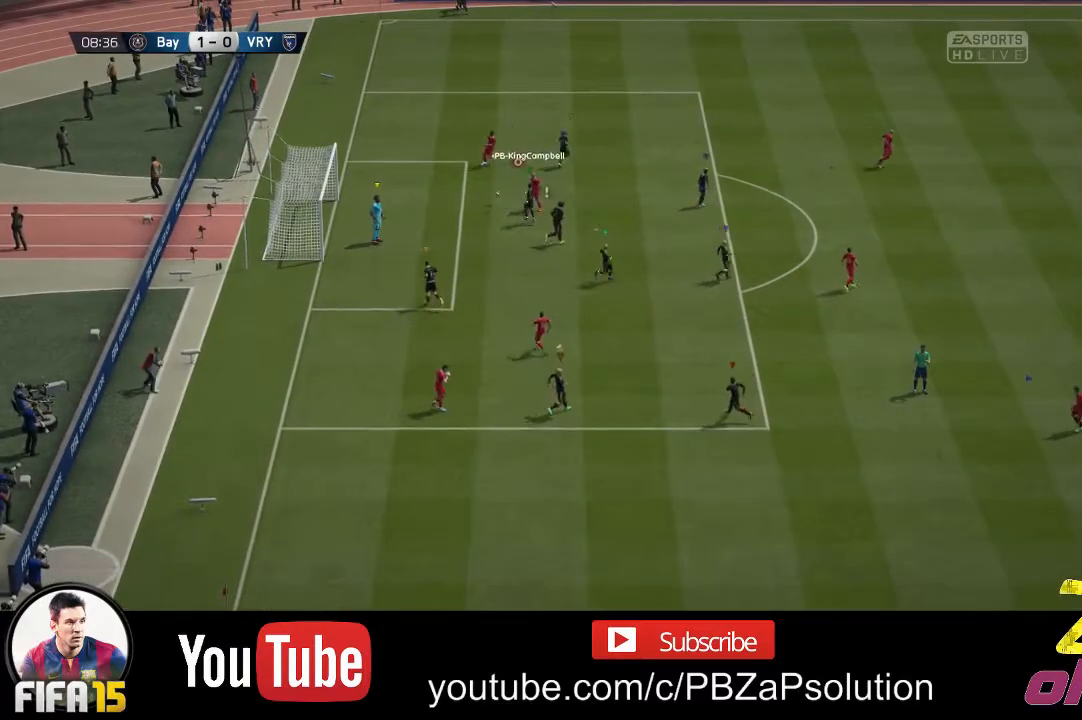
{"buttons": [], "left_stick": "center", "right_stick": "center", "events": [[250, "left_stick", "up-left"], [433, "left_stick", "center"]]}
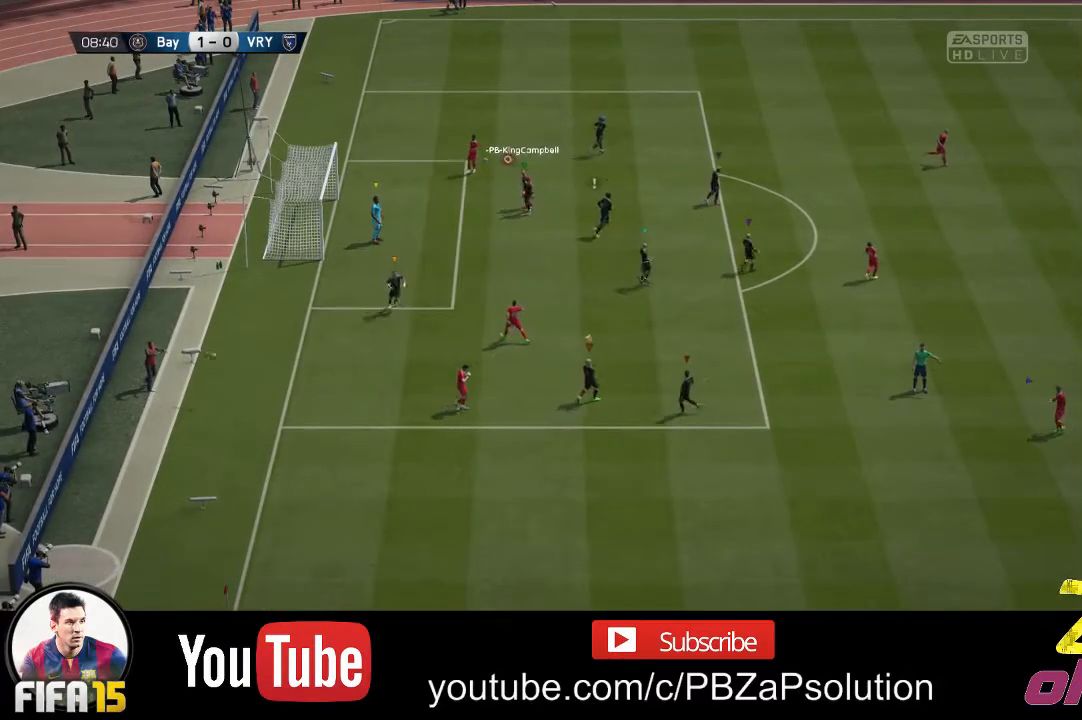
{"buttons": [], "left_stick": "center", "right_stick": "center", "events": []}
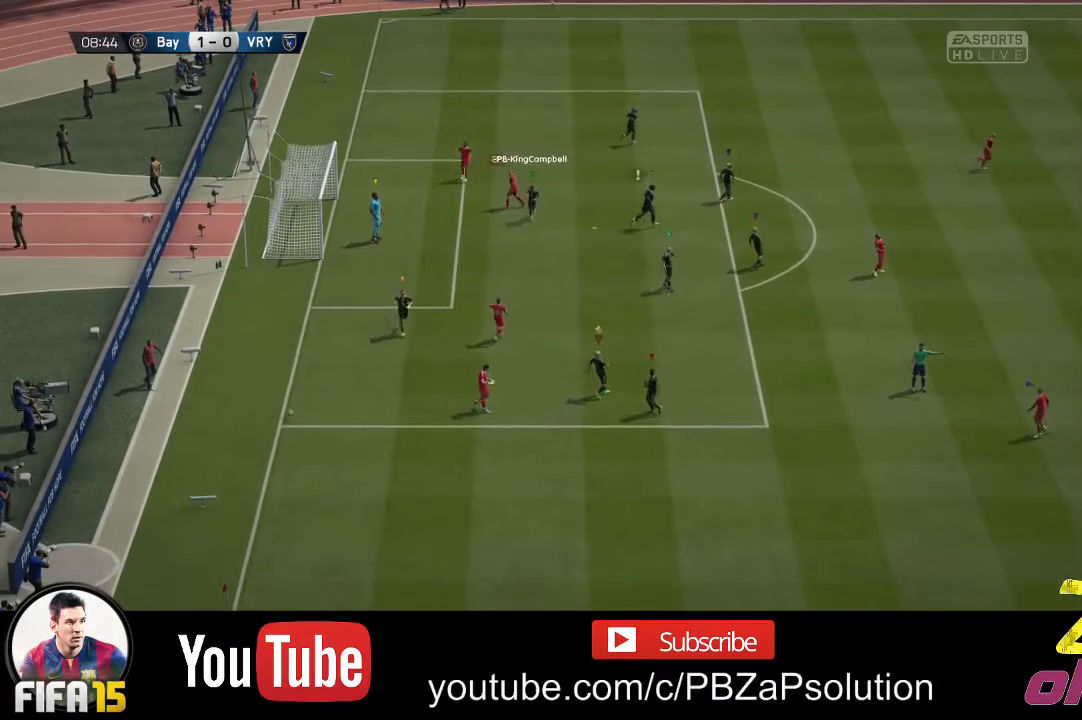
{"buttons": [], "left_stick": "center", "right_stick": "center", "events": []}
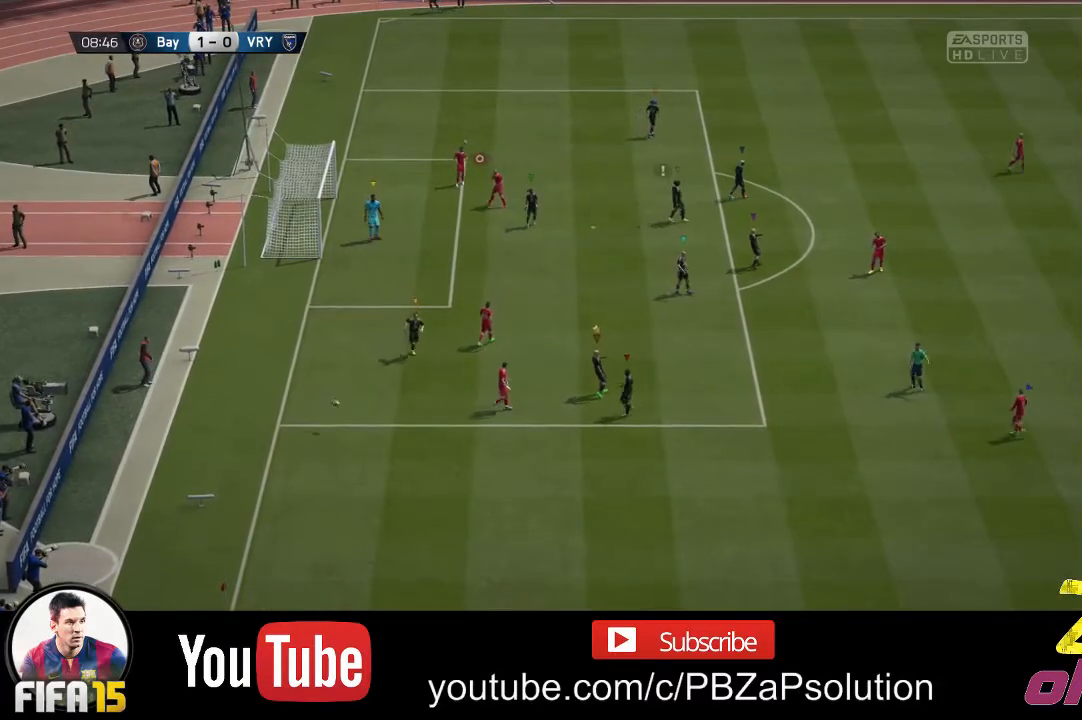
{"buttons": [], "left_stick": "center", "right_stick": "center", "events": []}
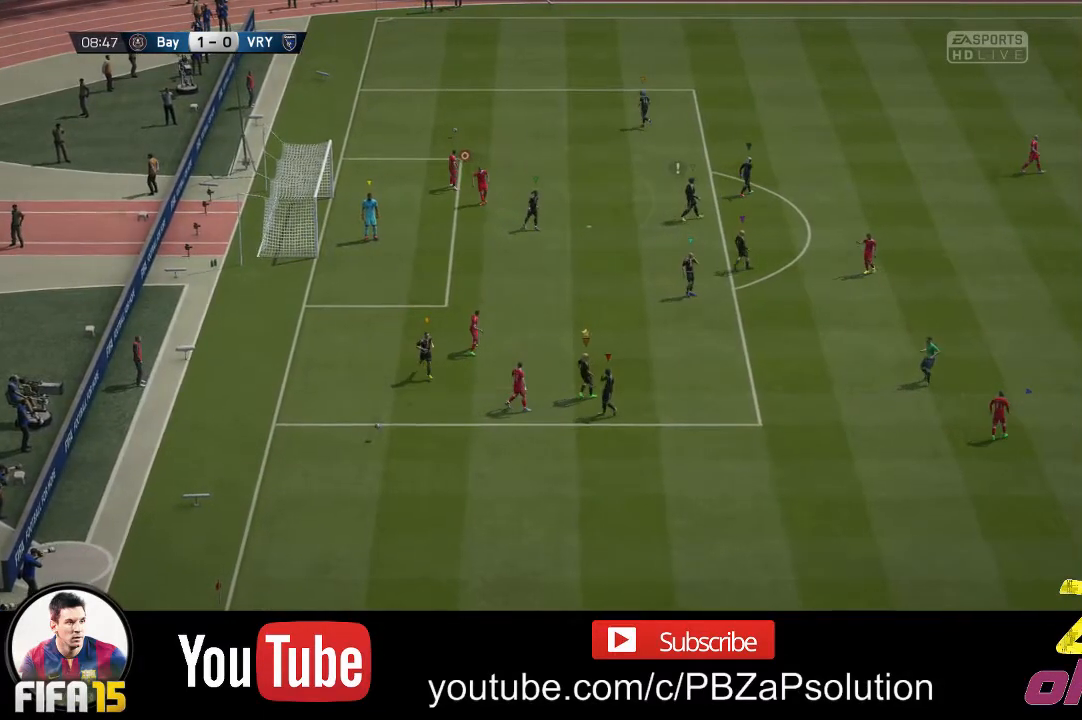
{"buttons": [], "left_stick": "center", "right_stick": "center", "events": []}
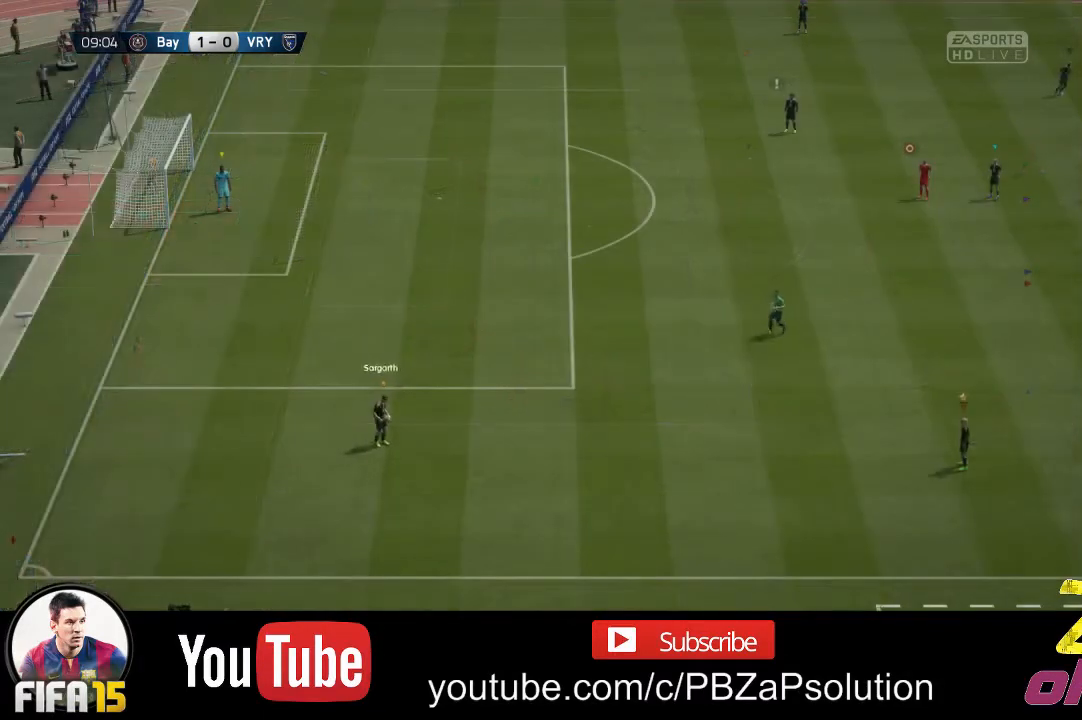
{"buttons": [], "left_stick": "center", "right_stick": "center", "events": []}
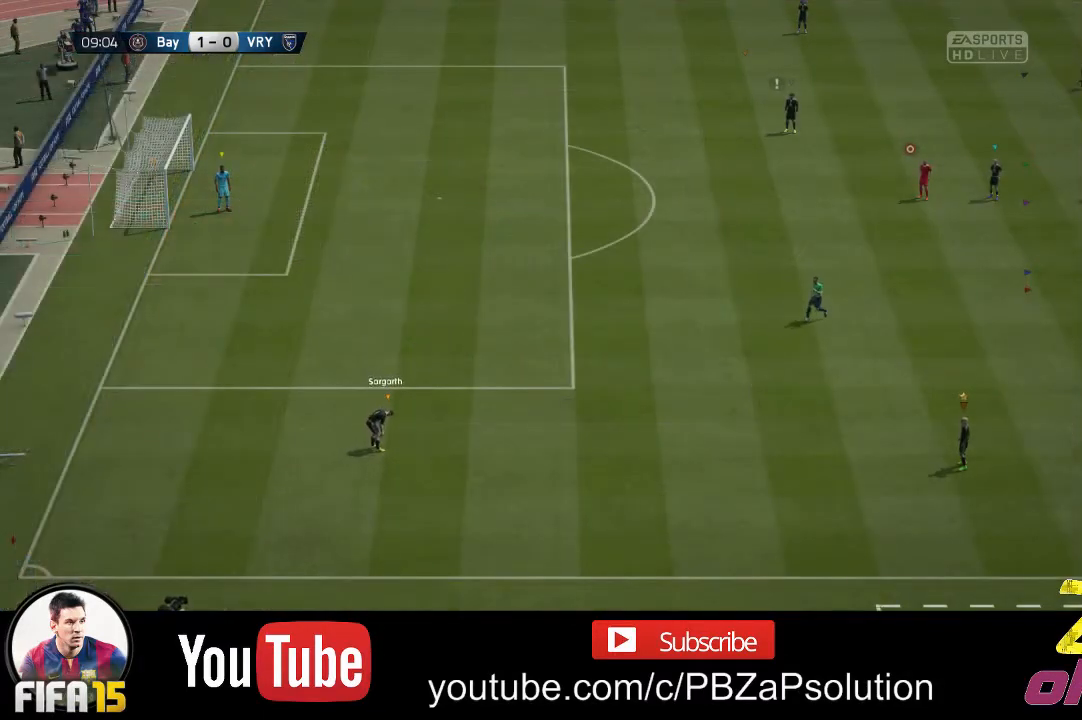
{"buttons": [], "left_stick": "left", "right_stick": "center", "events": [[367, "left_stick", "left"]]}
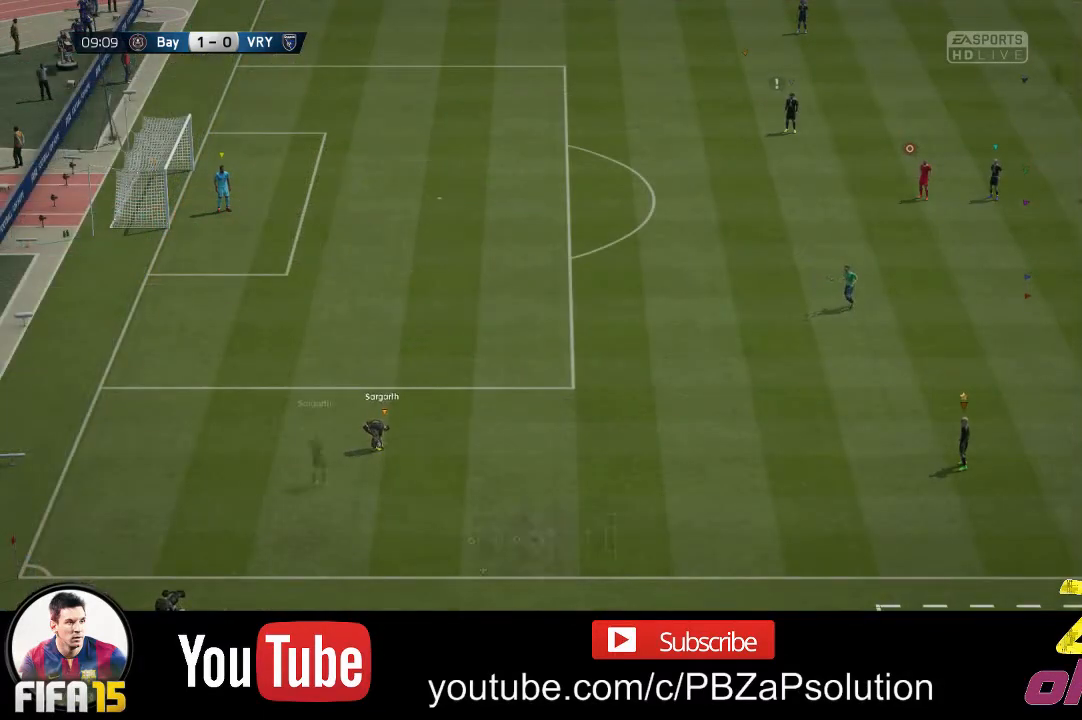
{"buttons": [], "left_stick": "left", "right_stick": "center", "events": []}
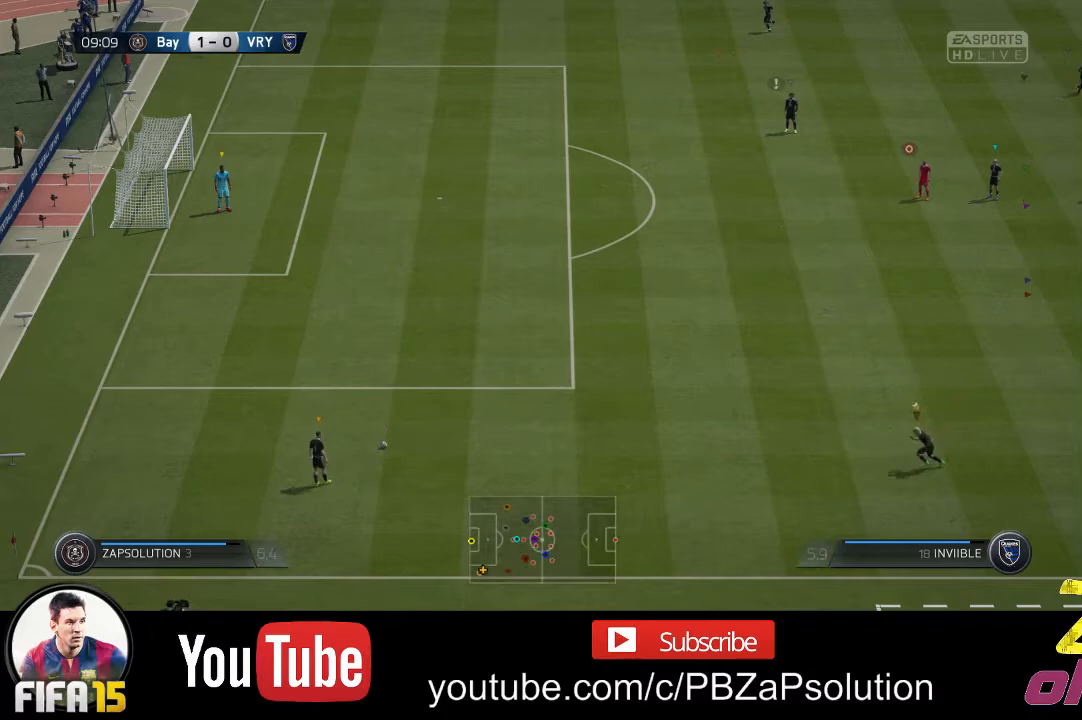
{"buttons": [], "left_stick": "center", "right_stick": "center", "events": [[417, "left_stick", "center"]]}
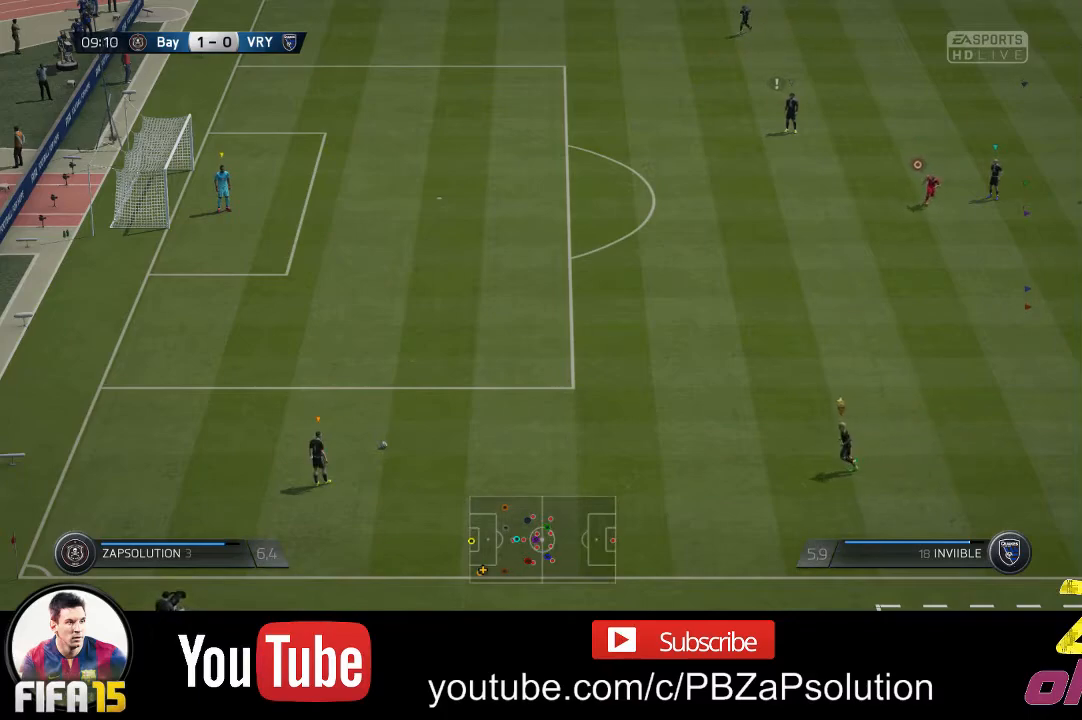
{"buttons": [], "left_stick": "center", "right_stick": "center", "events": []}
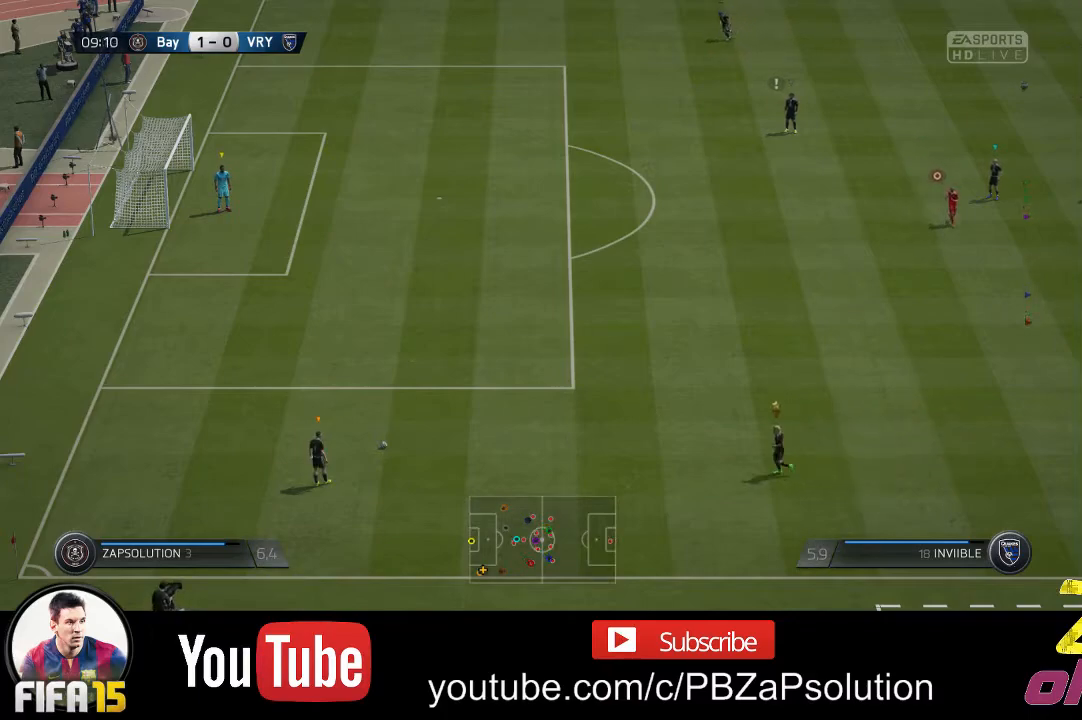
{"buttons": [], "left_stick": "center", "right_stick": "center", "events": []}
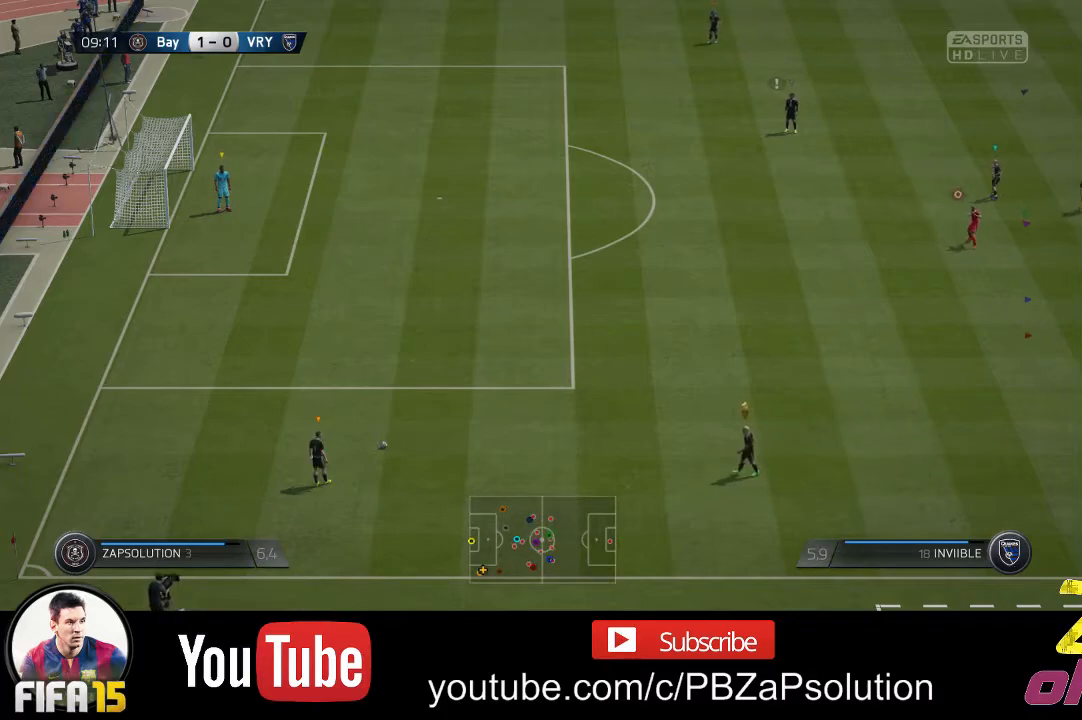
{"buttons": [], "left_stick": "left", "right_stick": "center", "events": [[433, "left_stick", "left"]]}
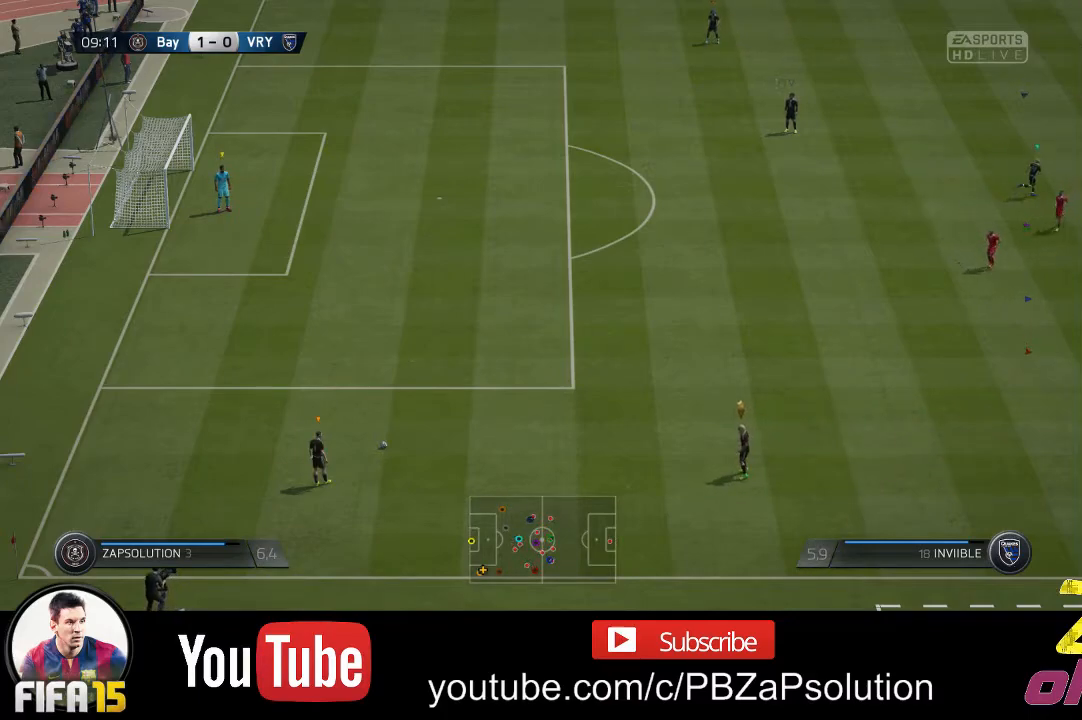
{"buttons": [], "left_stick": "center", "right_stick": "center", "events": [[350, "left_stick", "center"]]}
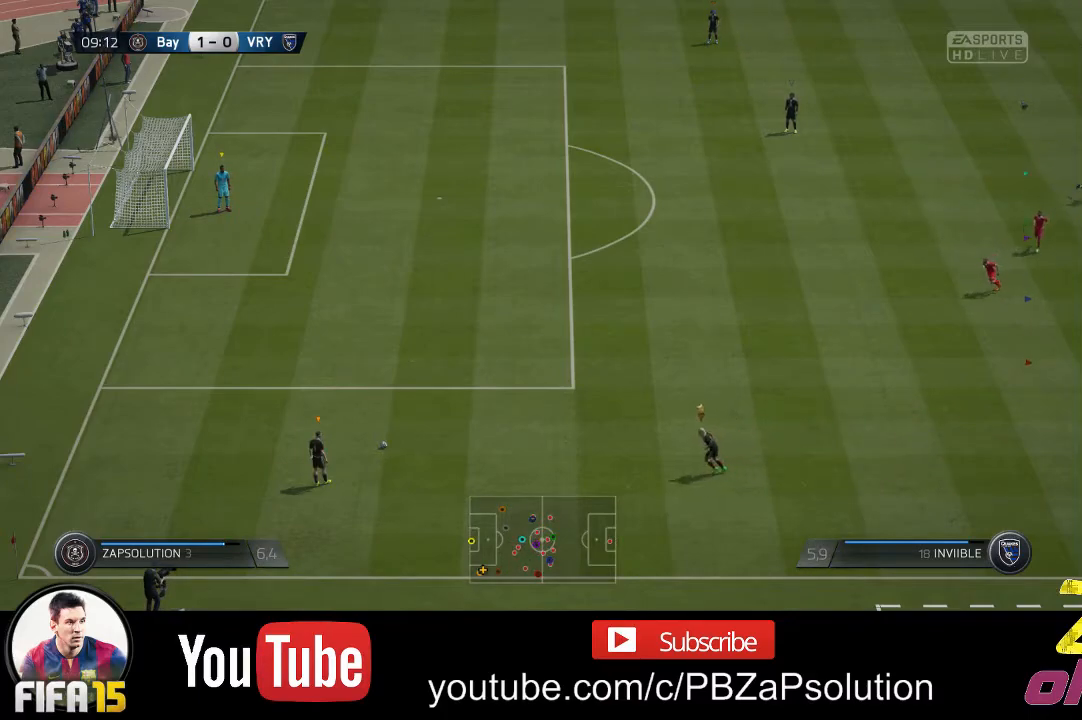
{"buttons": [], "left_stick": "center", "right_stick": "center", "events": []}
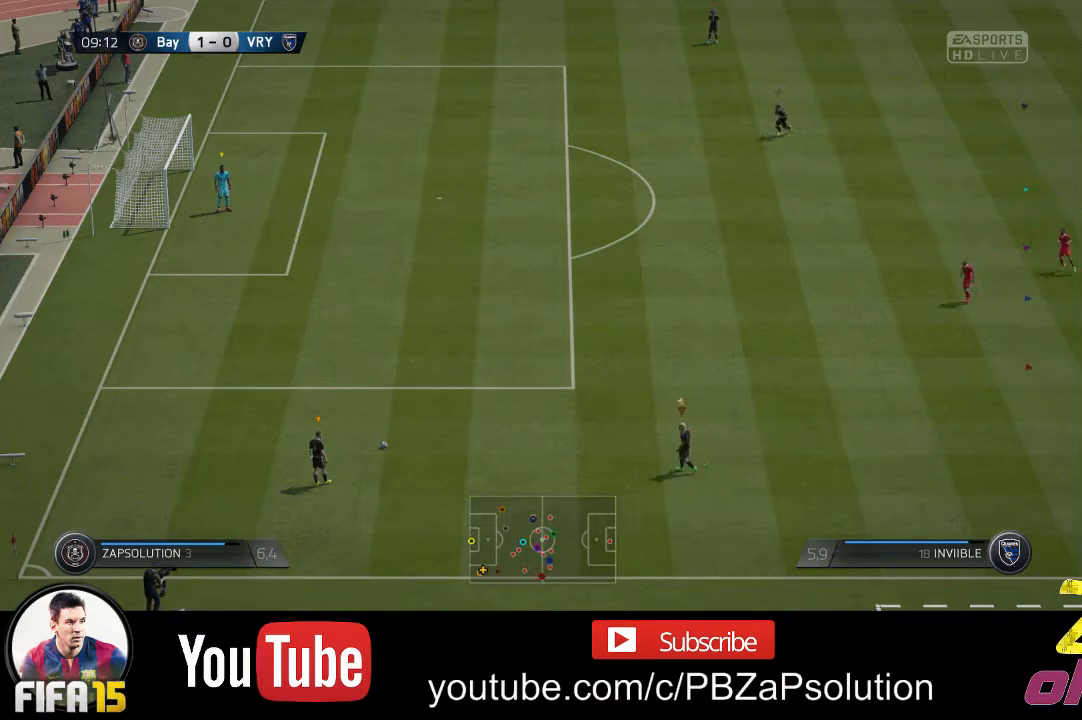
{"buttons": [], "left_stick": "down", "right_stick": "center", "events": [[500, "left_stick", "down"]]}
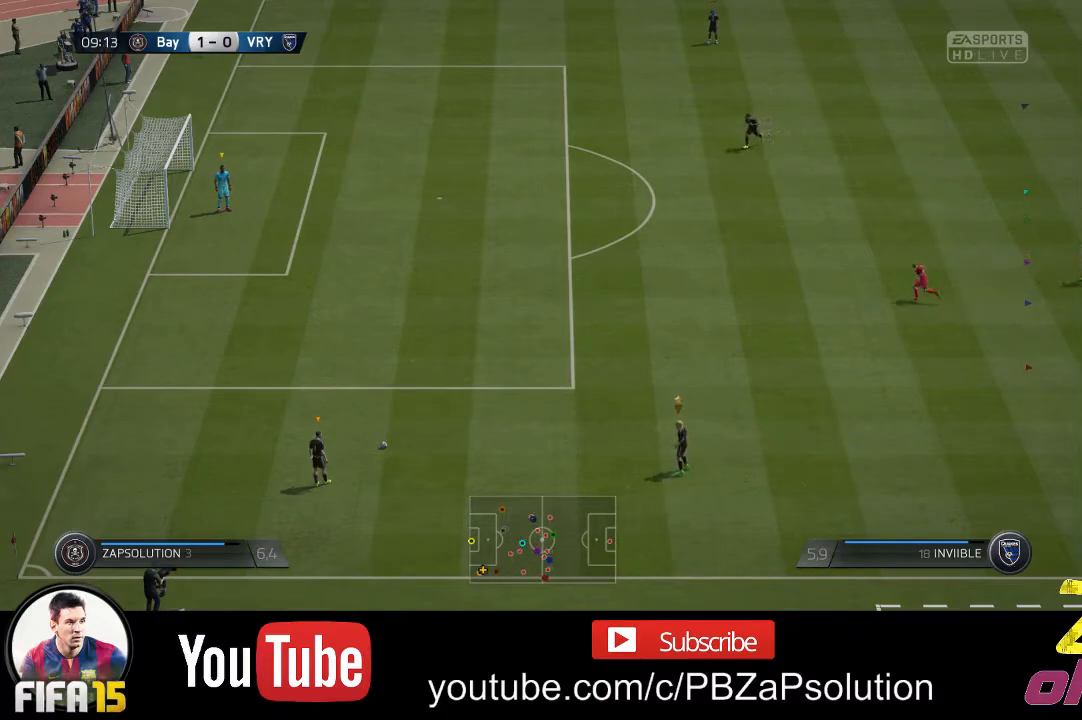
{"buttons": [], "left_stick": "center", "right_stick": "center", "events": [[283, "left_stick", "center"]]}
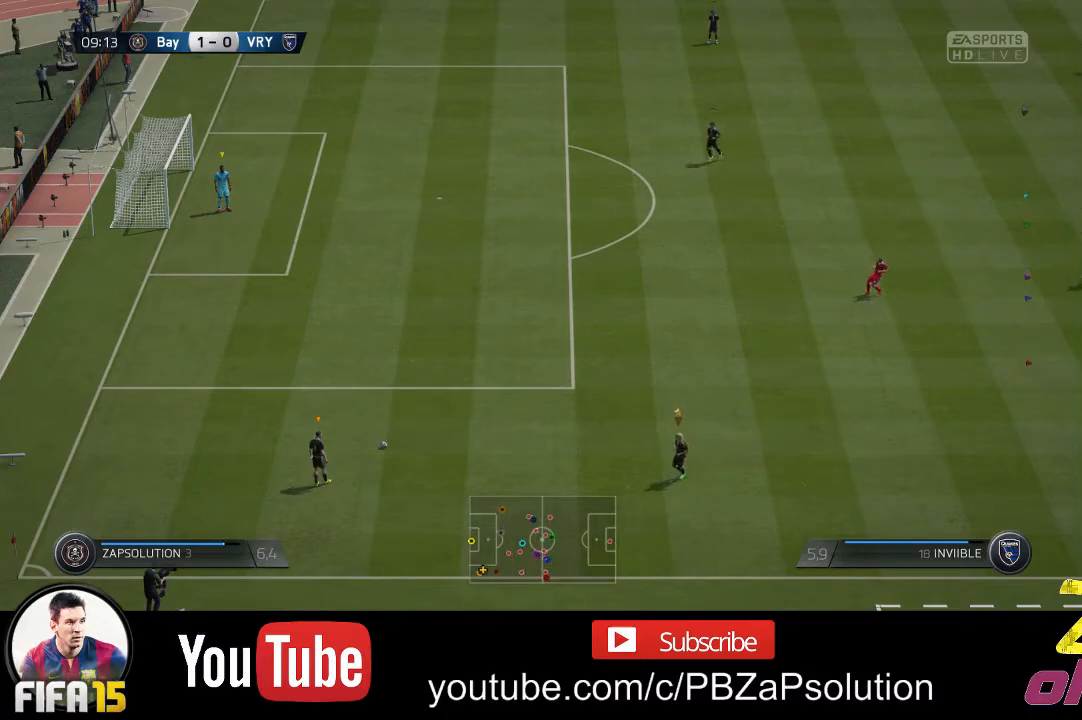
{"buttons": [], "left_stick": "down", "right_stick": "center", "events": [[250, "left_stick", "down"]]}
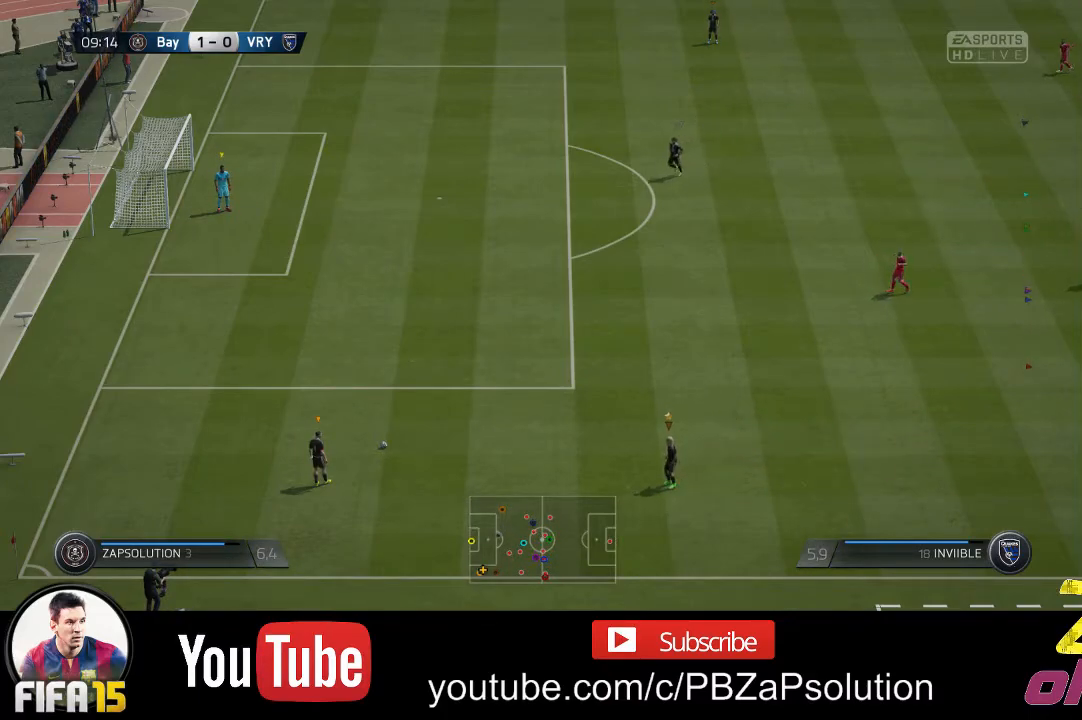
{"buttons": [], "left_stick": "center", "right_stick": "center", "events": [[217, "left_stick", "center"]]}
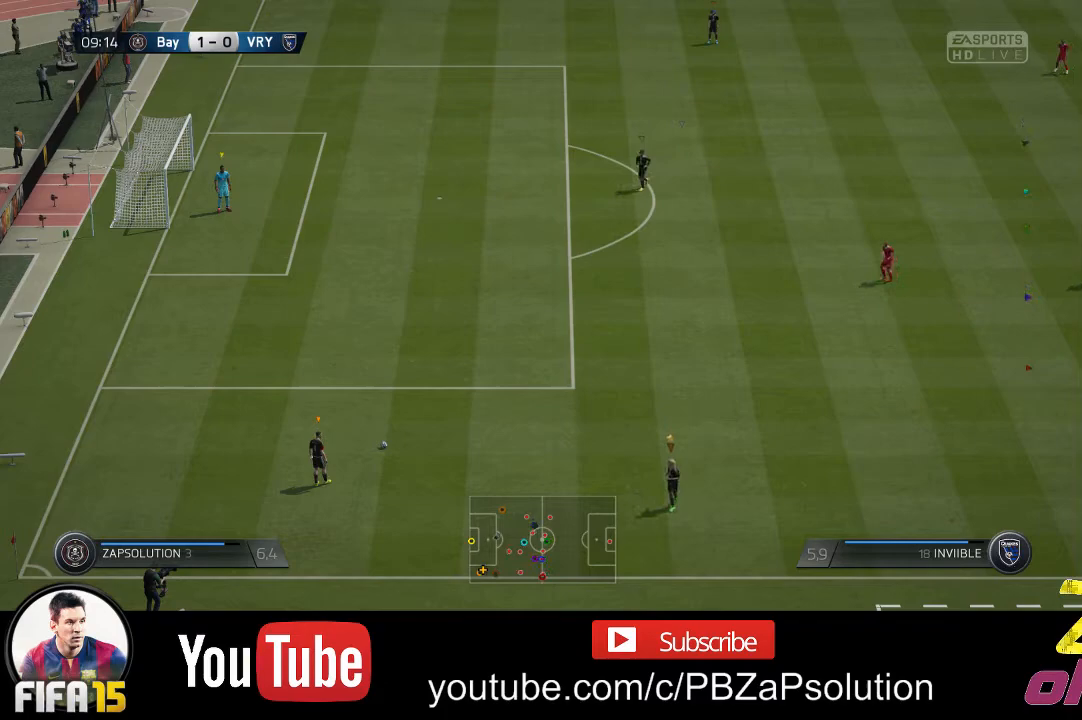
{"buttons": [], "left_stick": "center", "right_stick": "center", "events": []}
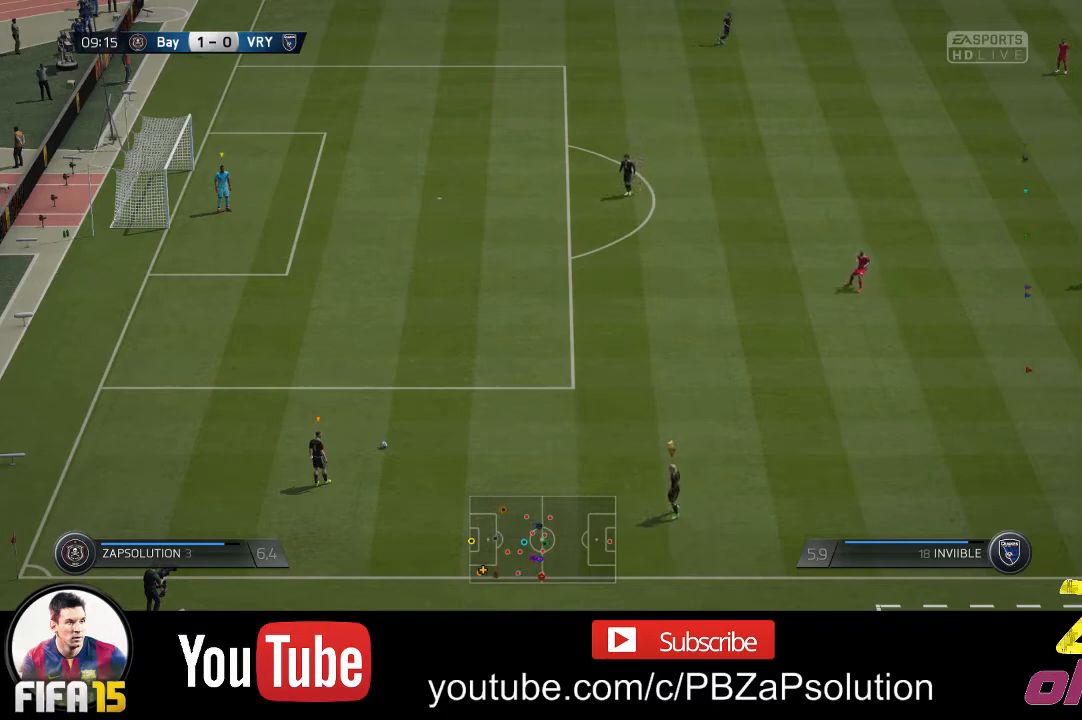
{"buttons": [], "left_stick": "center", "right_stick": "center", "events": []}